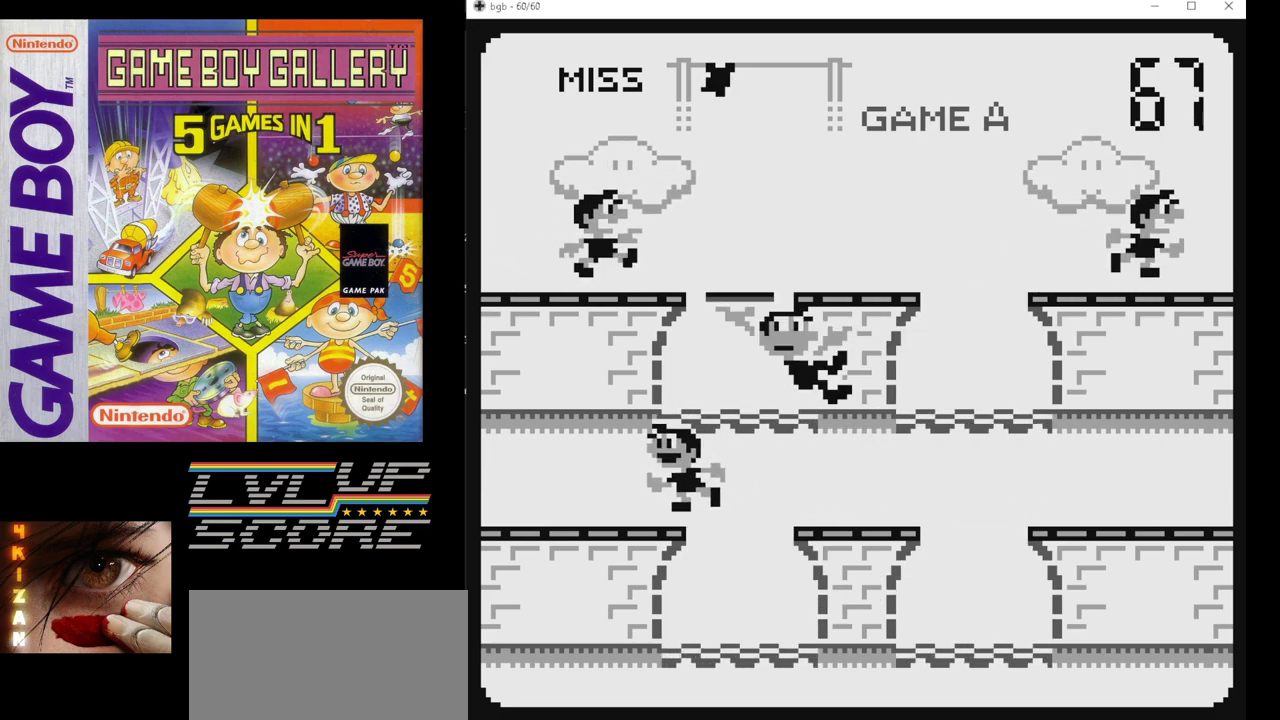
Gameplay with a controller (Nintendo layout); each line is a JSON object with the inputs held at the frame after it. "events" lists button and stick changes between this image and that frame as [ms after this image, input, new state], when the widget could be followed in between. Not read: L3 R3.
{"buttons": [], "events": []}
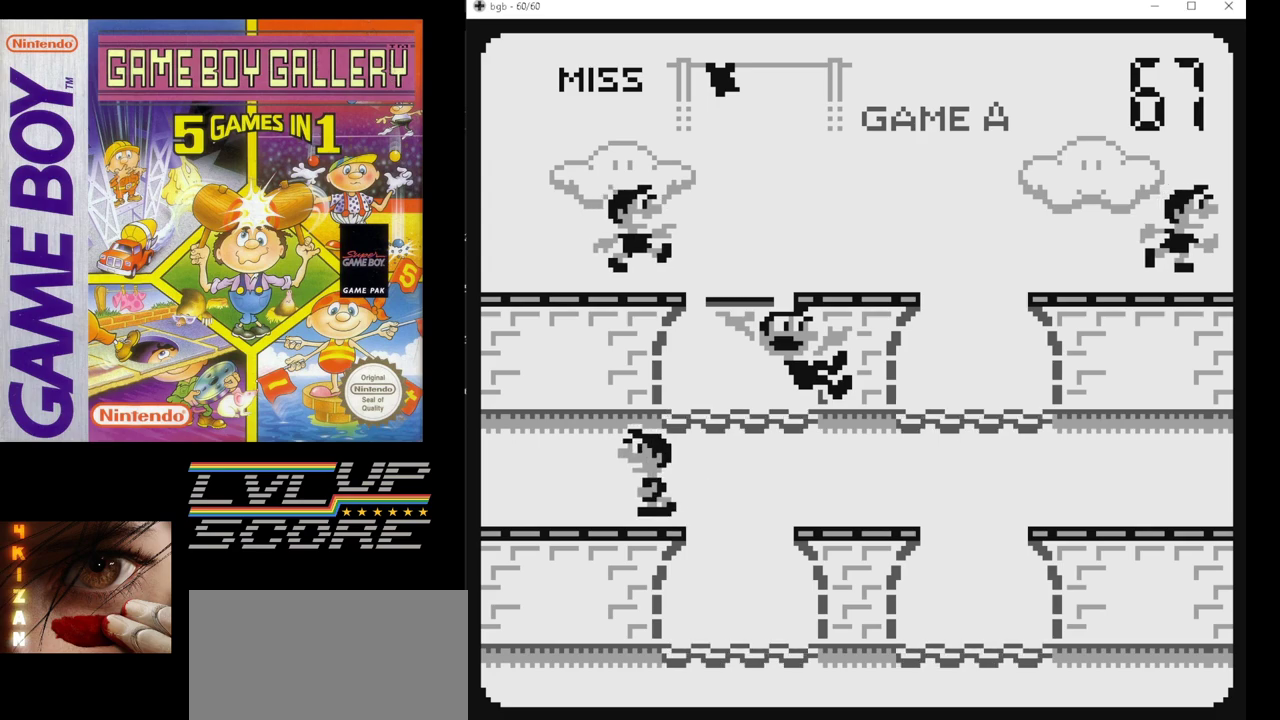
{"buttons": [], "events": []}
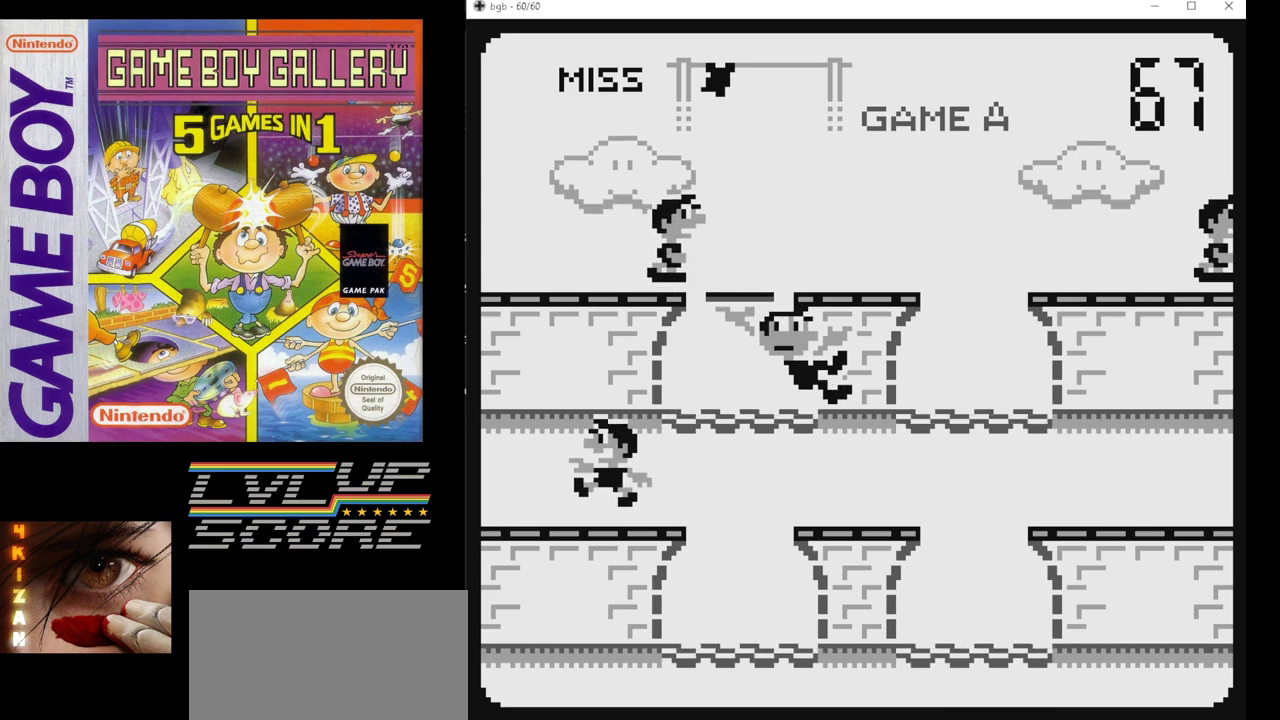
{"buttons": [], "events": []}
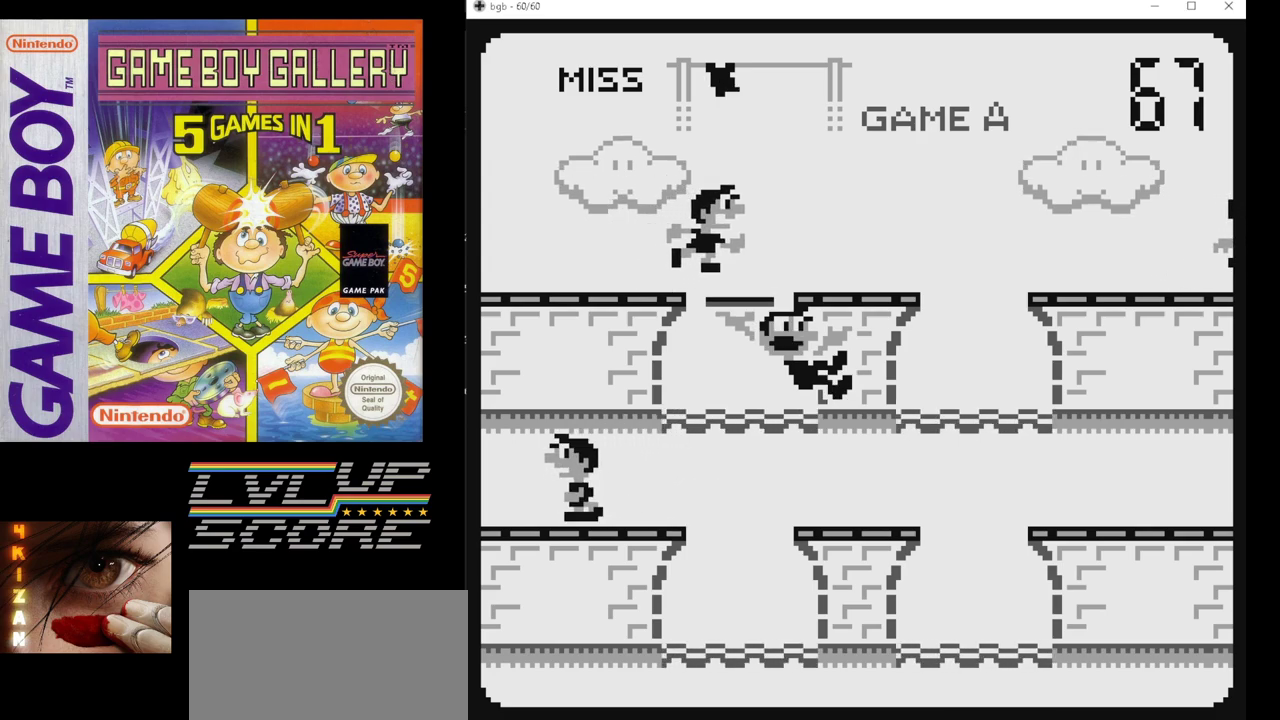
{"buttons": [], "events": []}
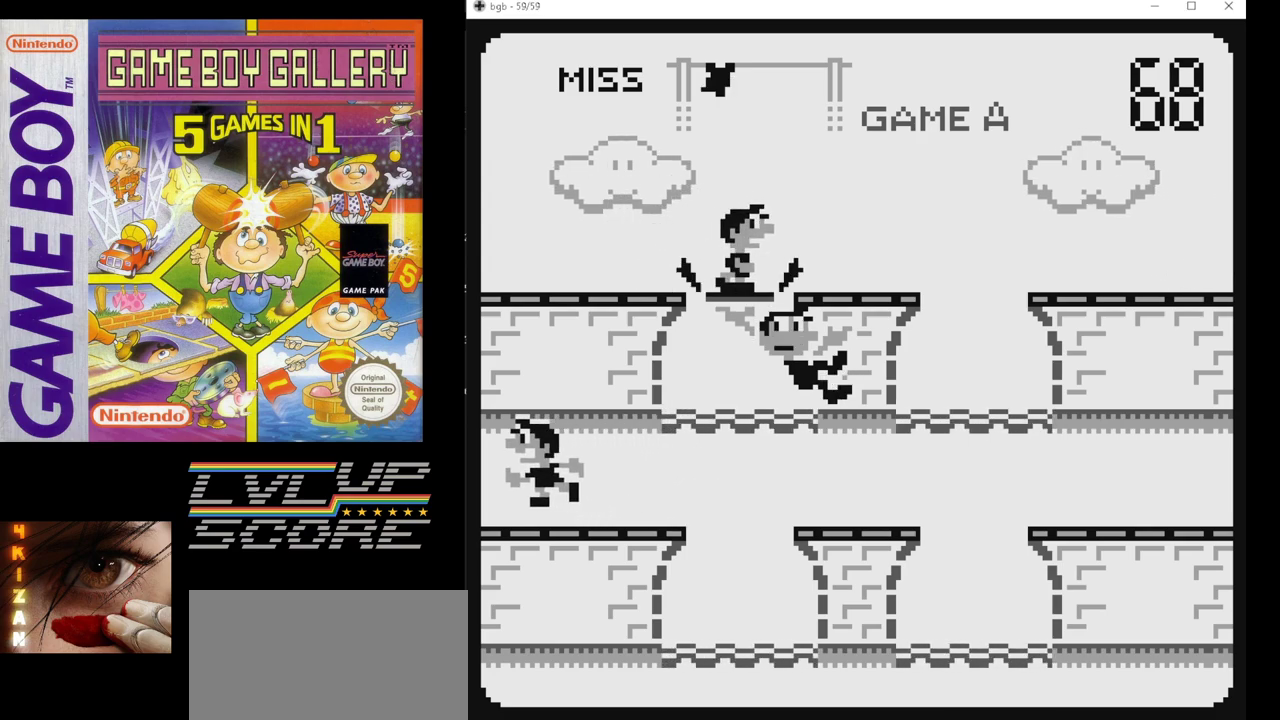
{"buttons": [], "events": []}
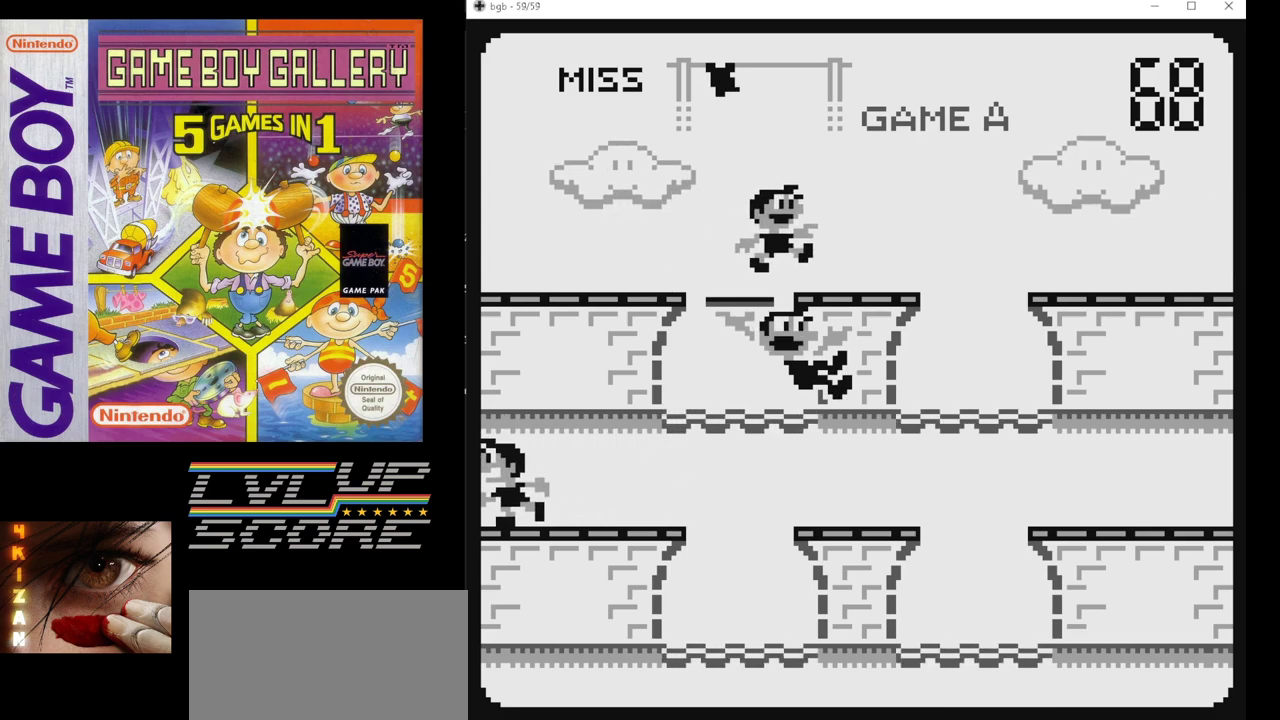
{"buttons": [], "events": [[383, "DPAD_RIGHT", "down"], [483, "DPAD_RIGHT", "up"]]}
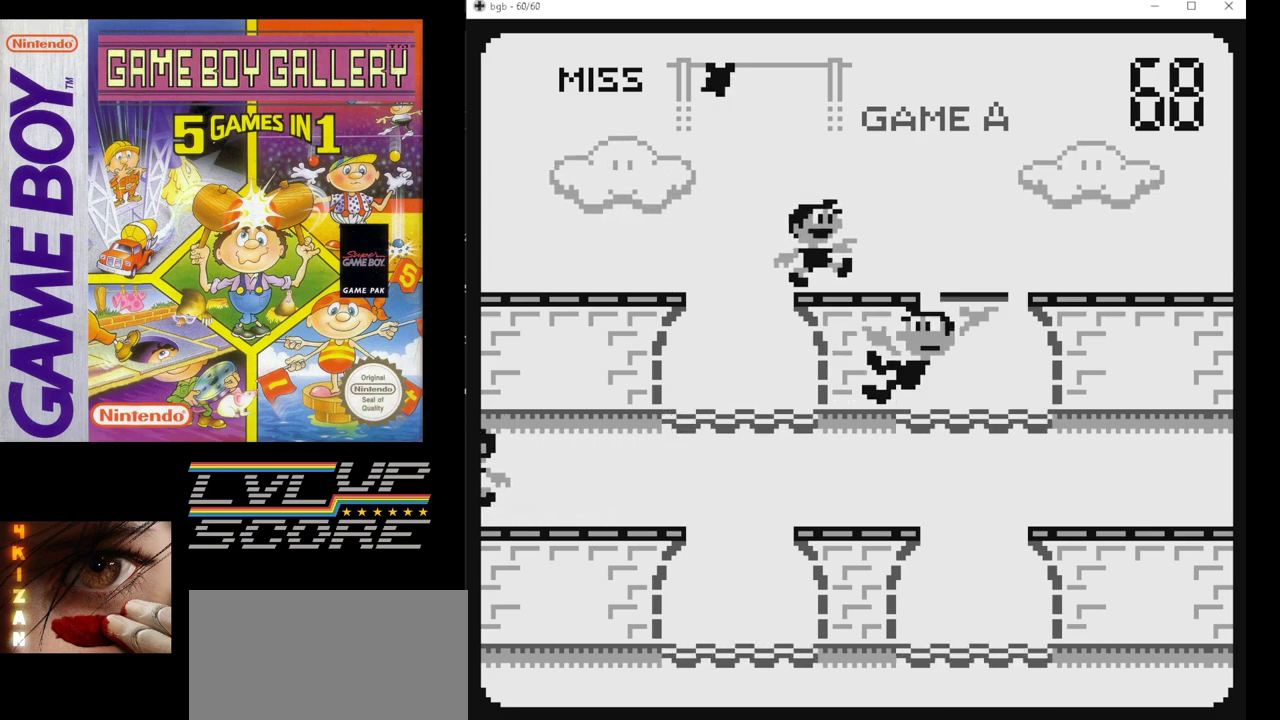
{"buttons": [], "events": []}
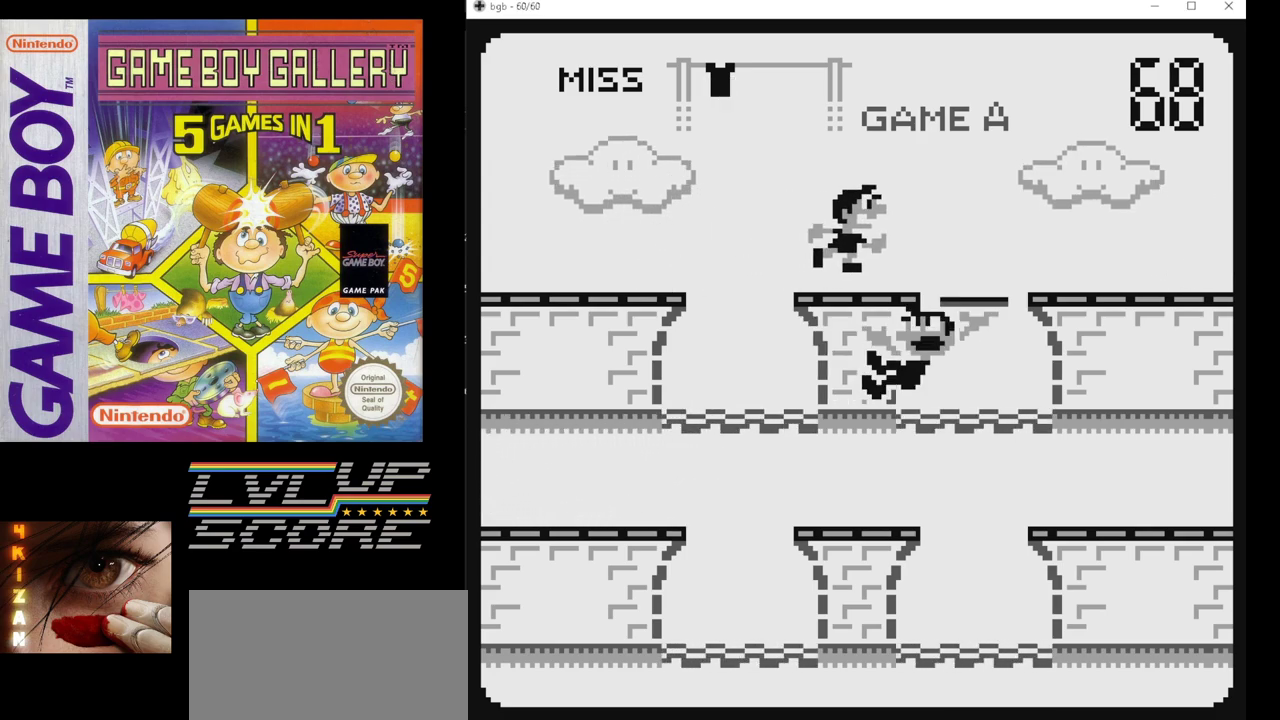
{"buttons": [], "events": []}
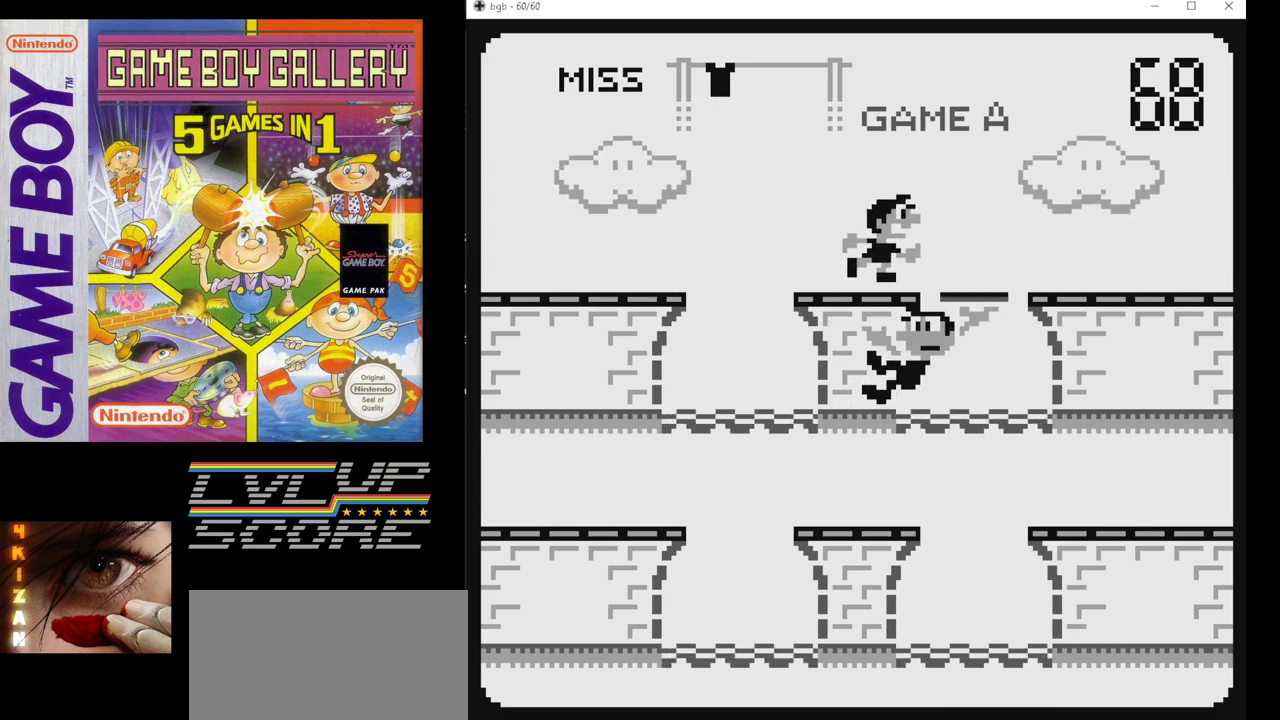
{"buttons": [], "events": []}
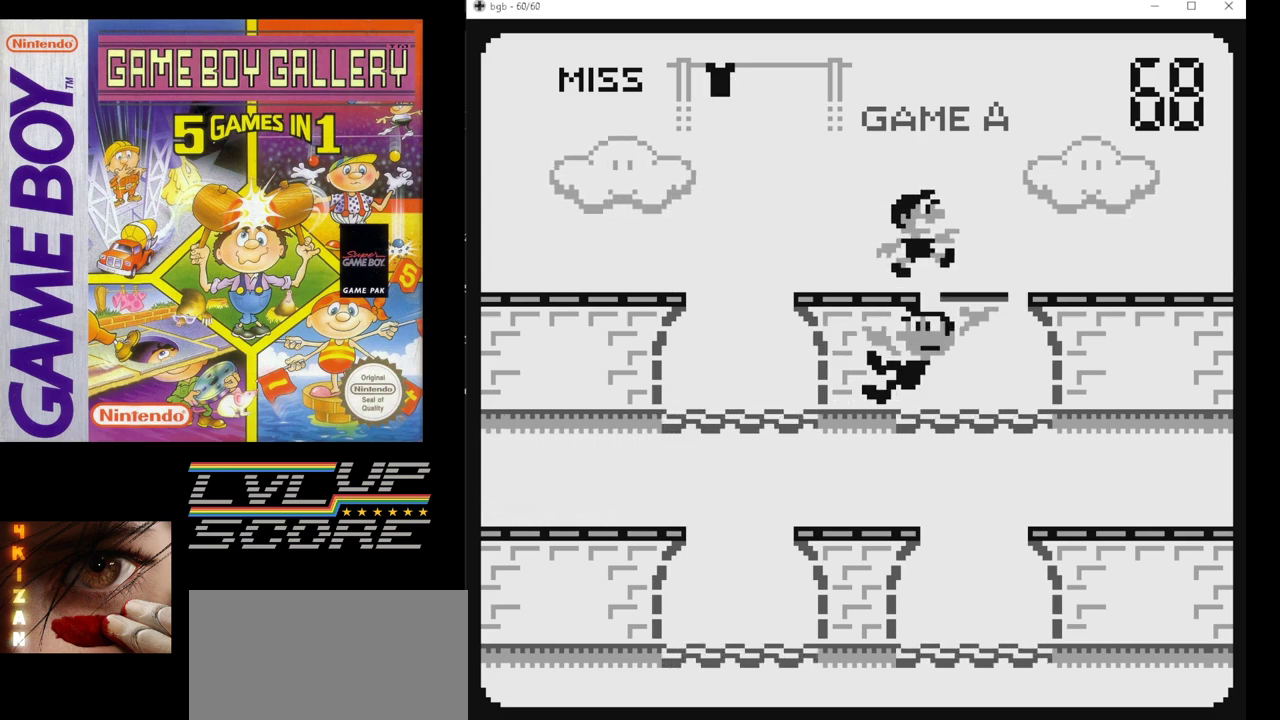
{"buttons": [], "events": []}
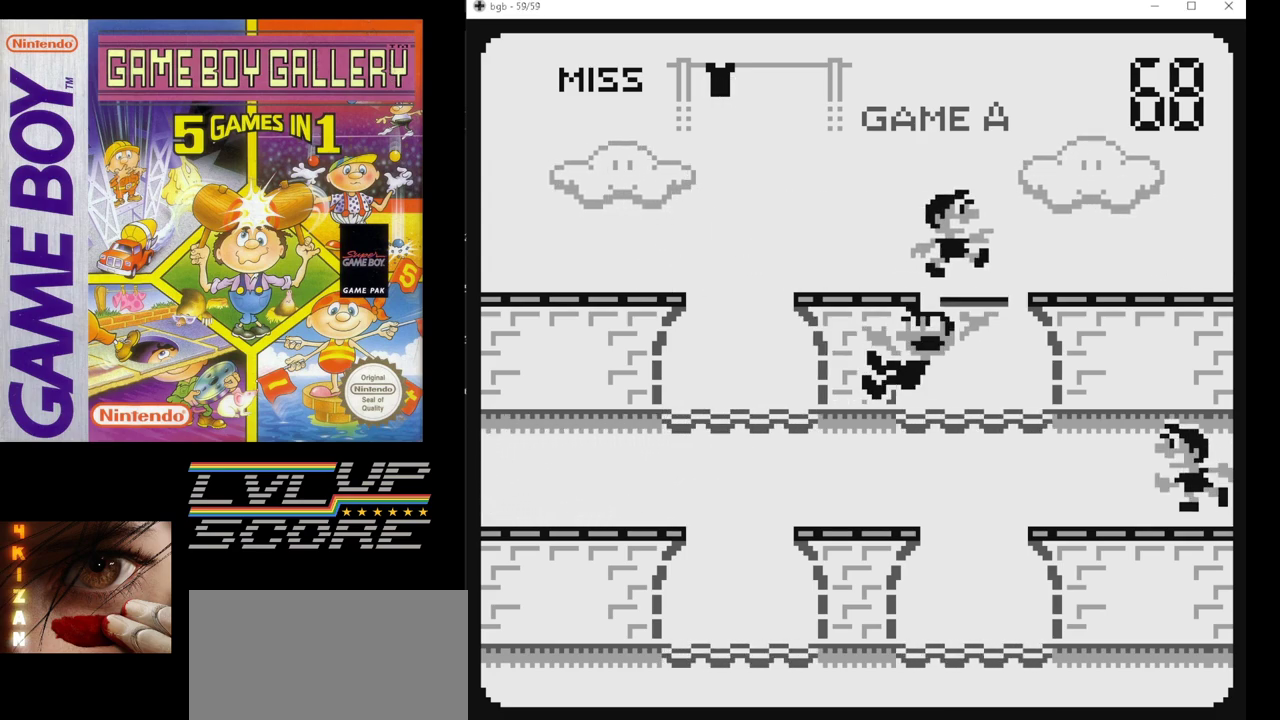
{"buttons": [], "events": []}
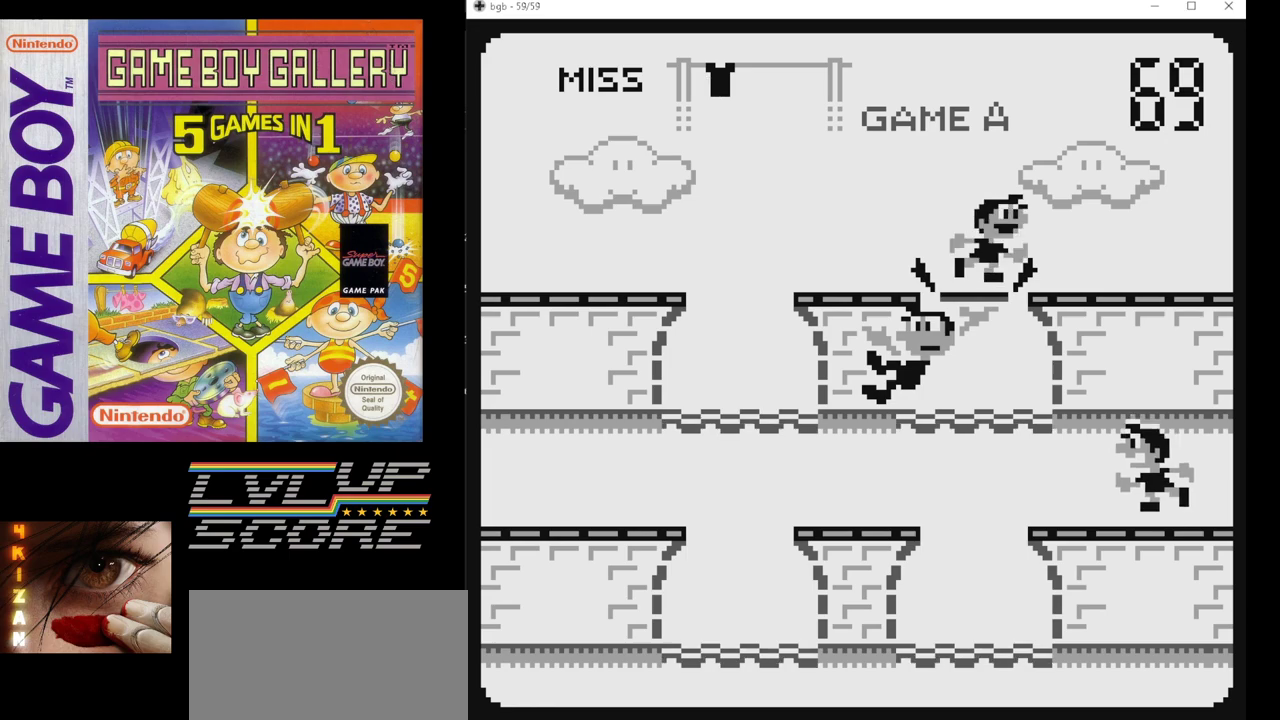
{"buttons": [], "events": [[133, "DPAD_DOWN", "down"], [267, "DPAD_DOWN", "up"]]}
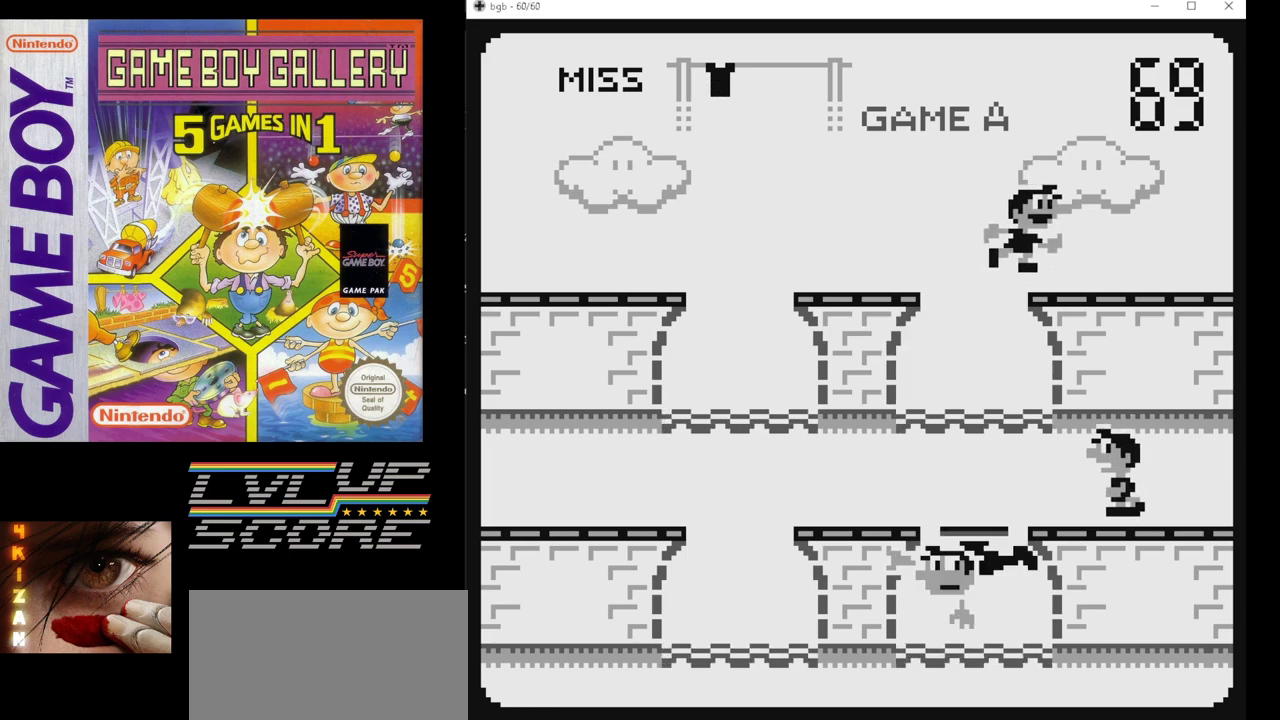
{"buttons": [], "events": []}
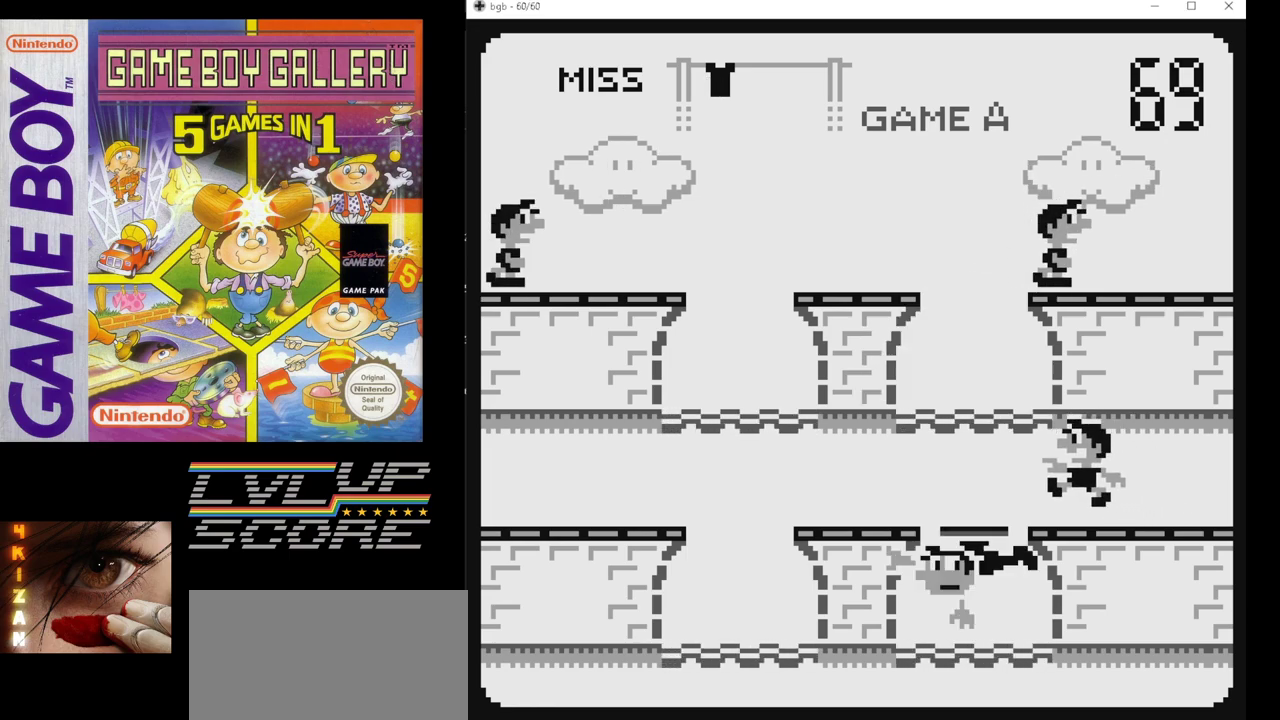
{"buttons": [], "events": []}
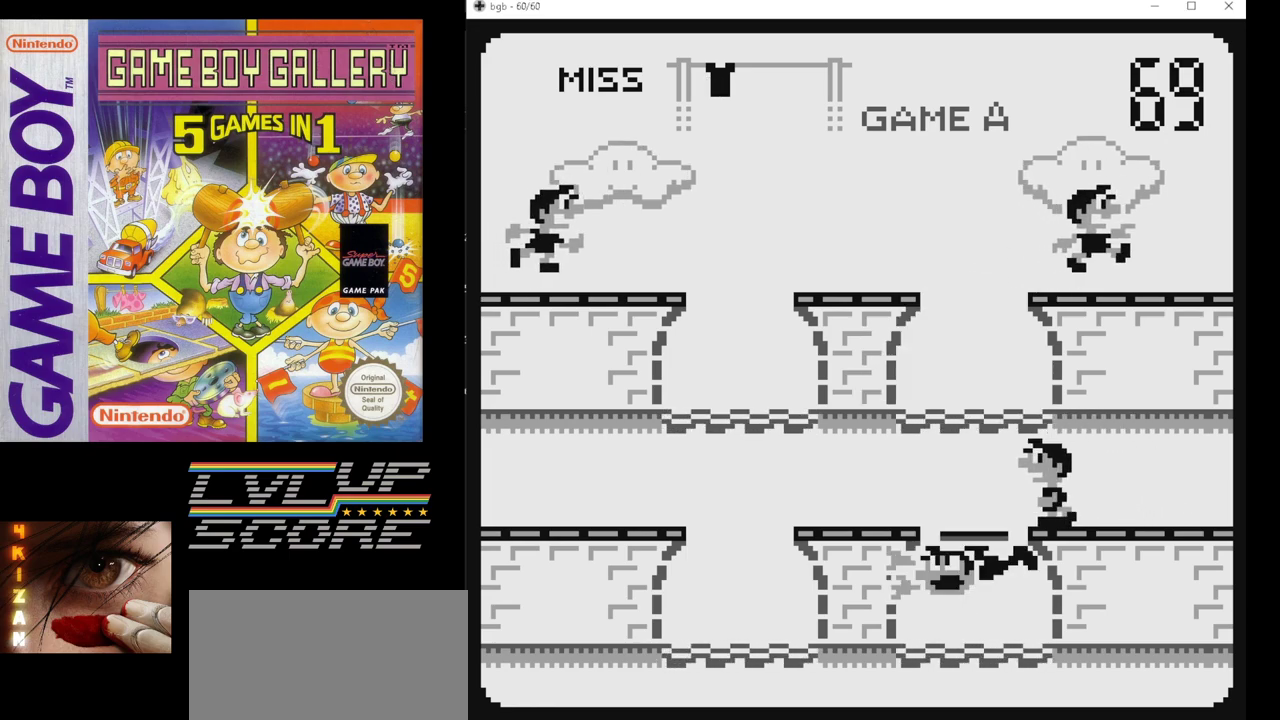
{"buttons": [], "events": []}
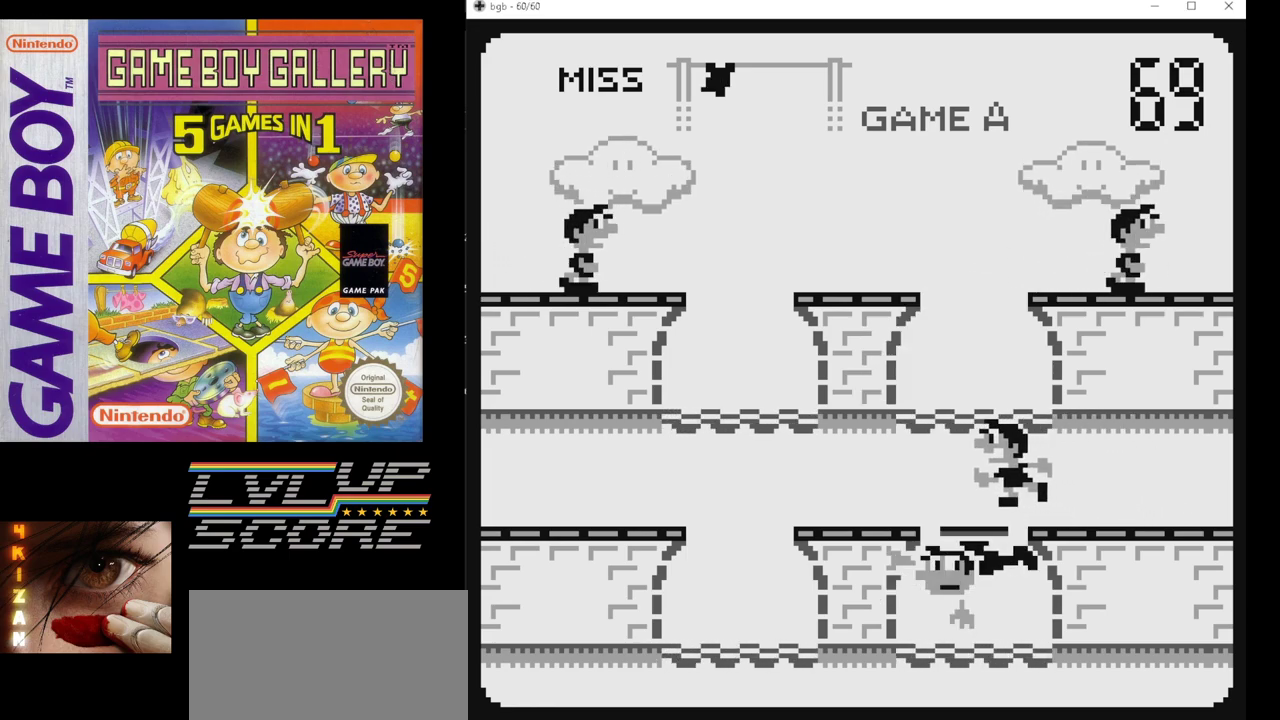
{"buttons": [], "events": []}
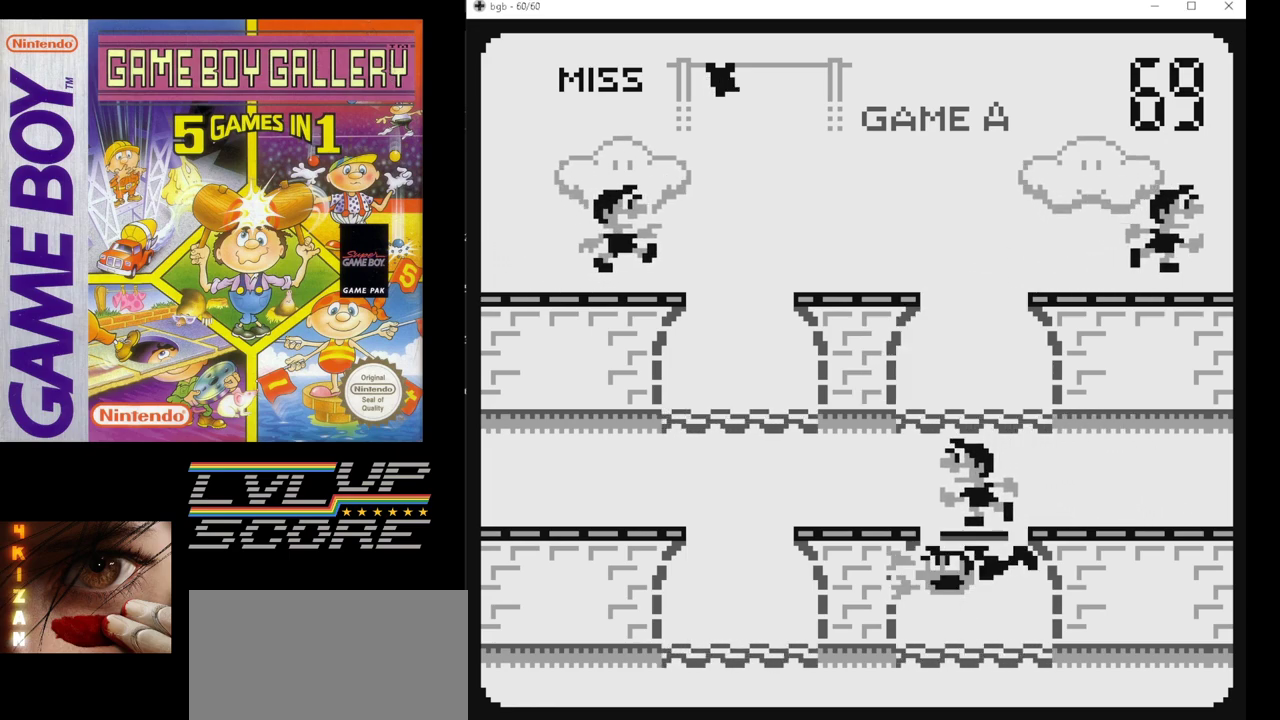
{"buttons": [], "events": [[367, "B", "down"], [433, "B", "up"]]}
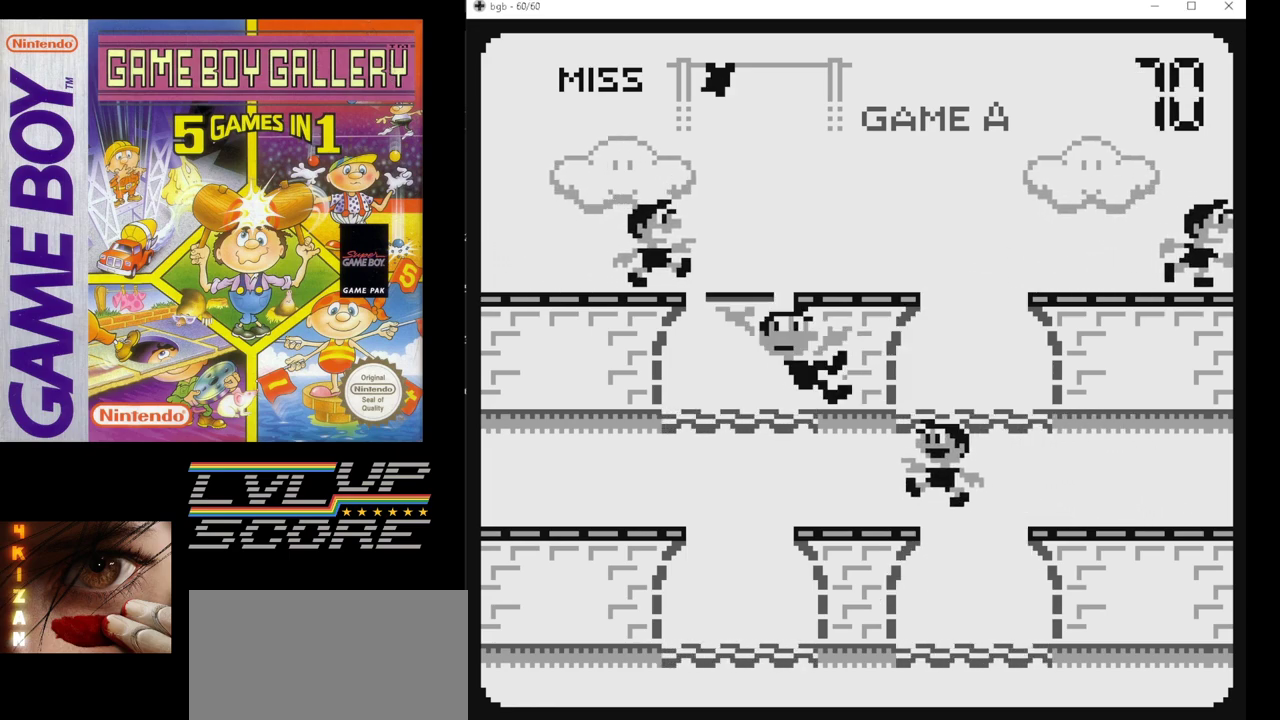
{"buttons": [], "events": []}
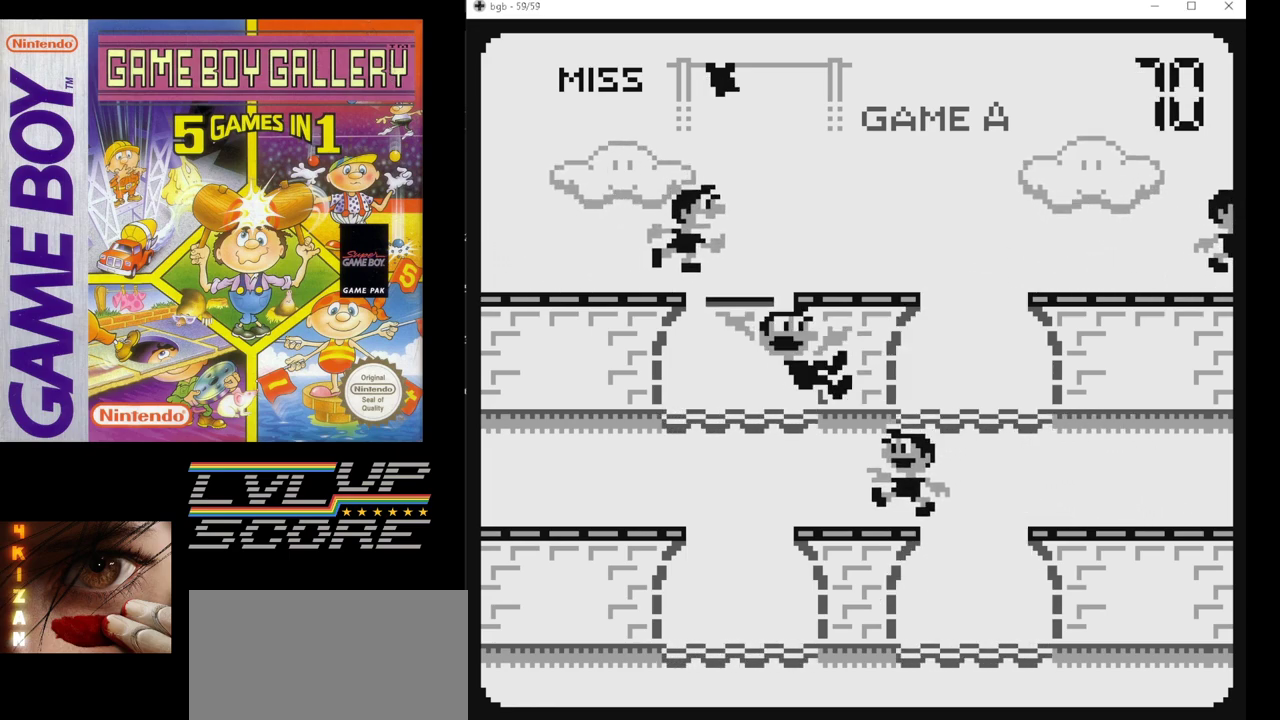
{"buttons": [], "events": []}
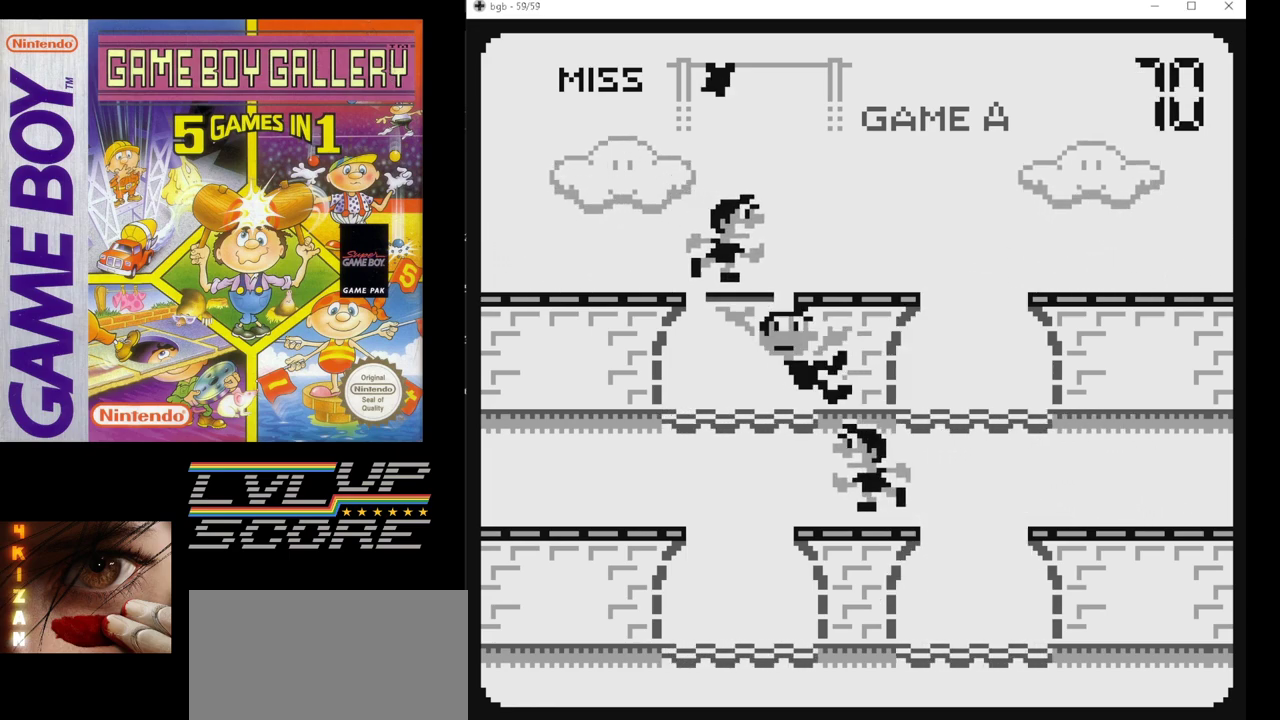
{"buttons": ["DPAD_DOWN"], "events": [[500, "DPAD_DOWN", "down"]]}
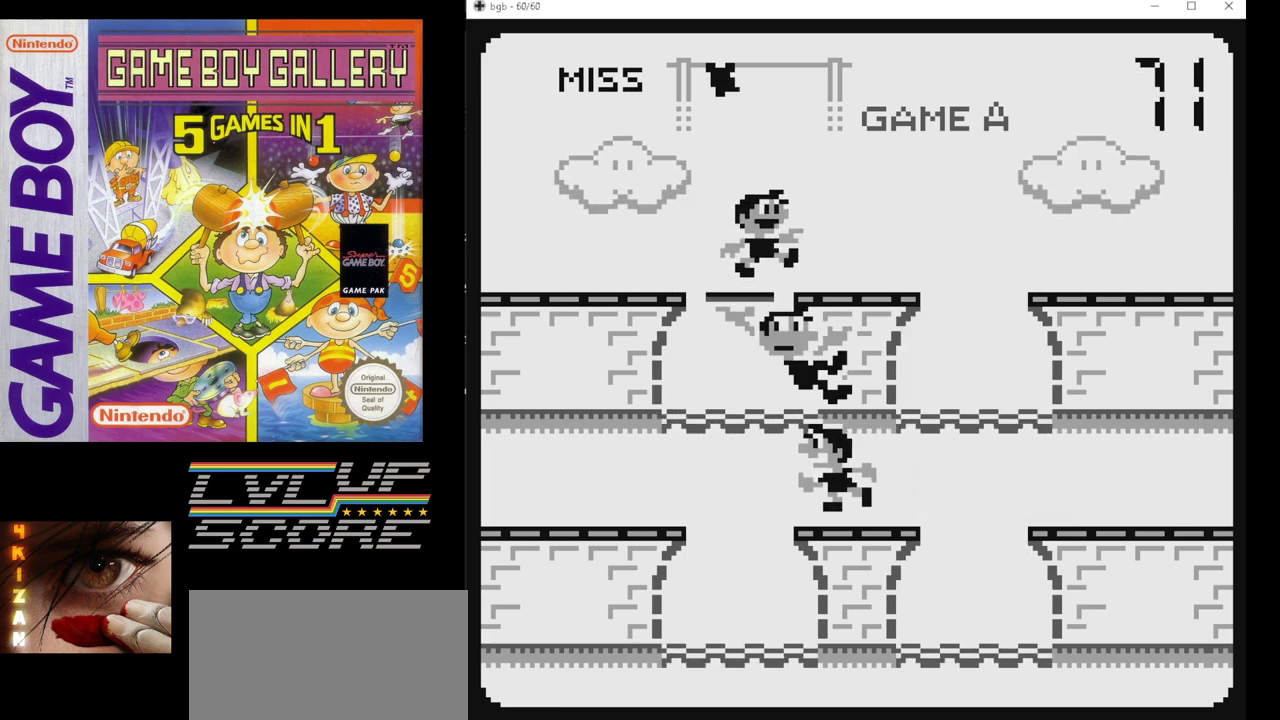
{"buttons": [], "events": [[133, "DPAD_DOWN", "up"]]}
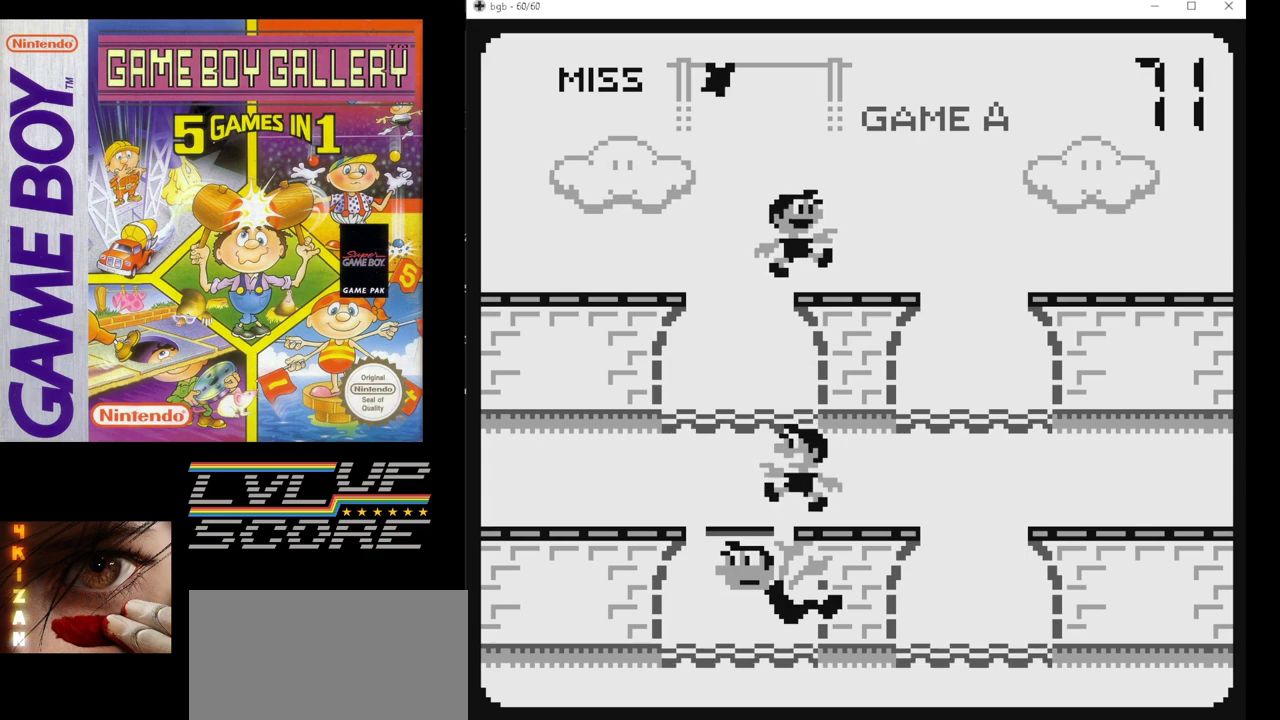
{"buttons": [], "events": []}
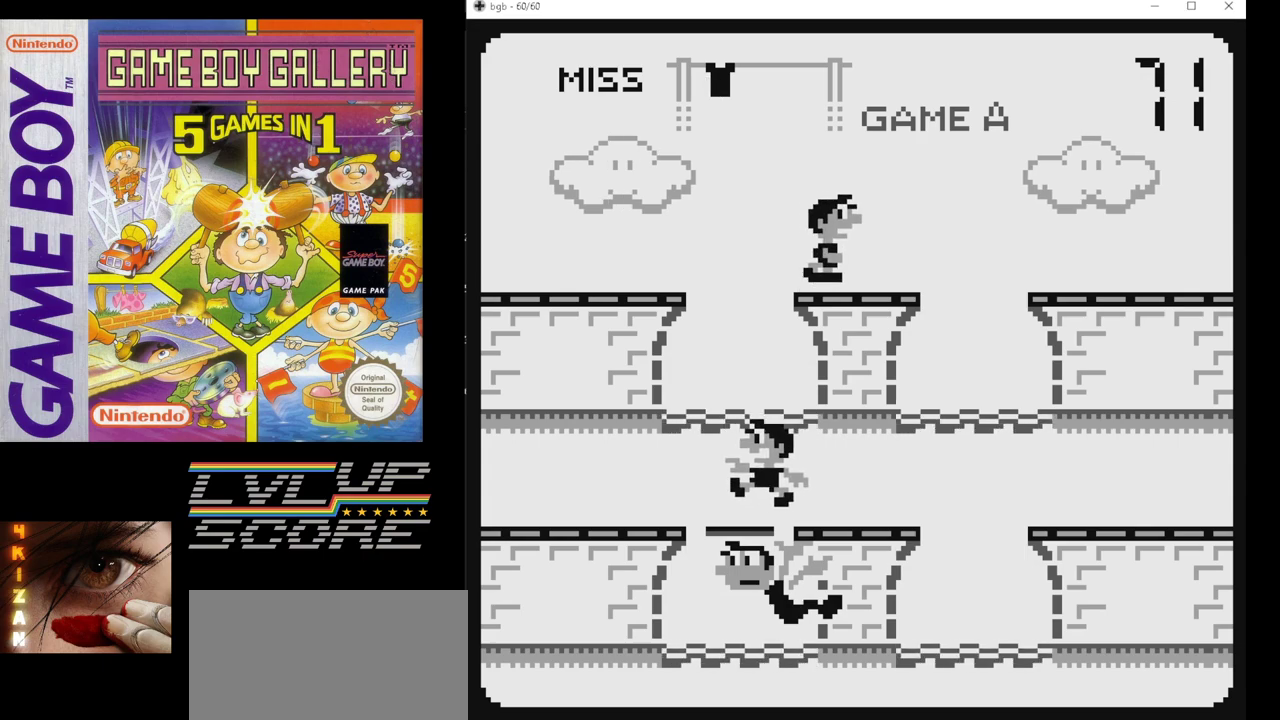
{"buttons": [], "events": []}
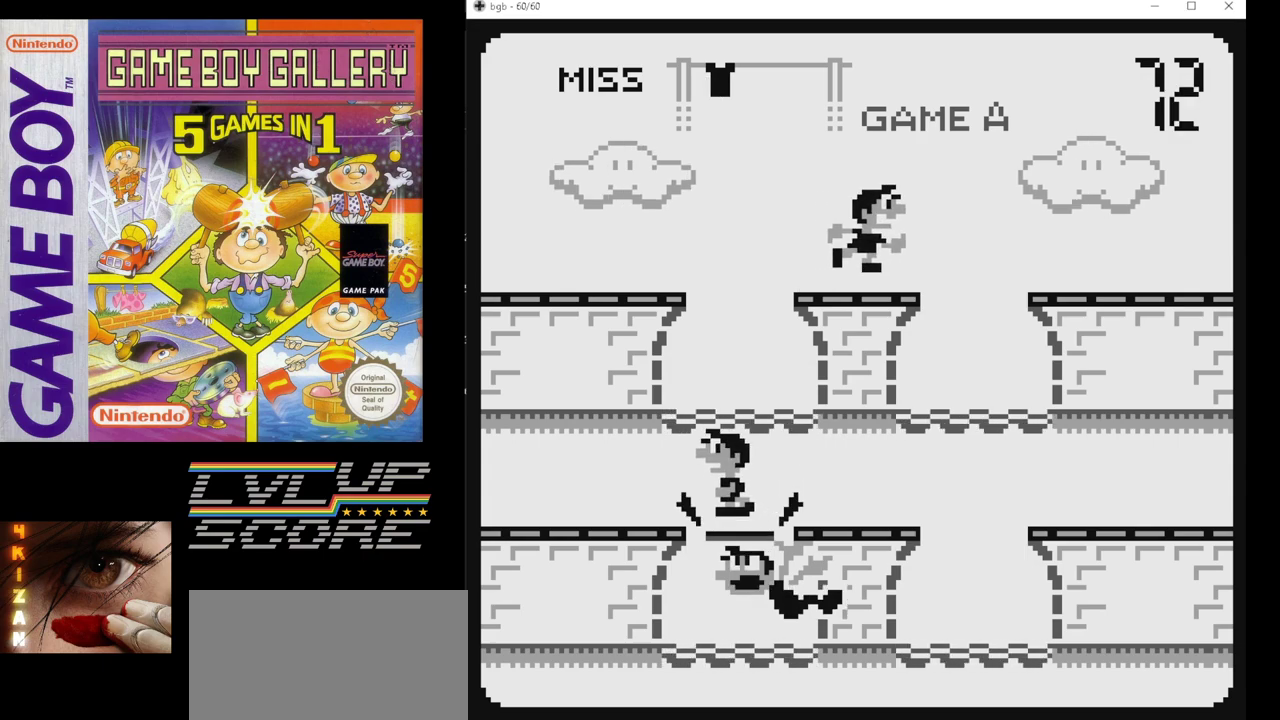
{"buttons": [], "events": [[233, "B", "down"], [350, "B", "up"]]}
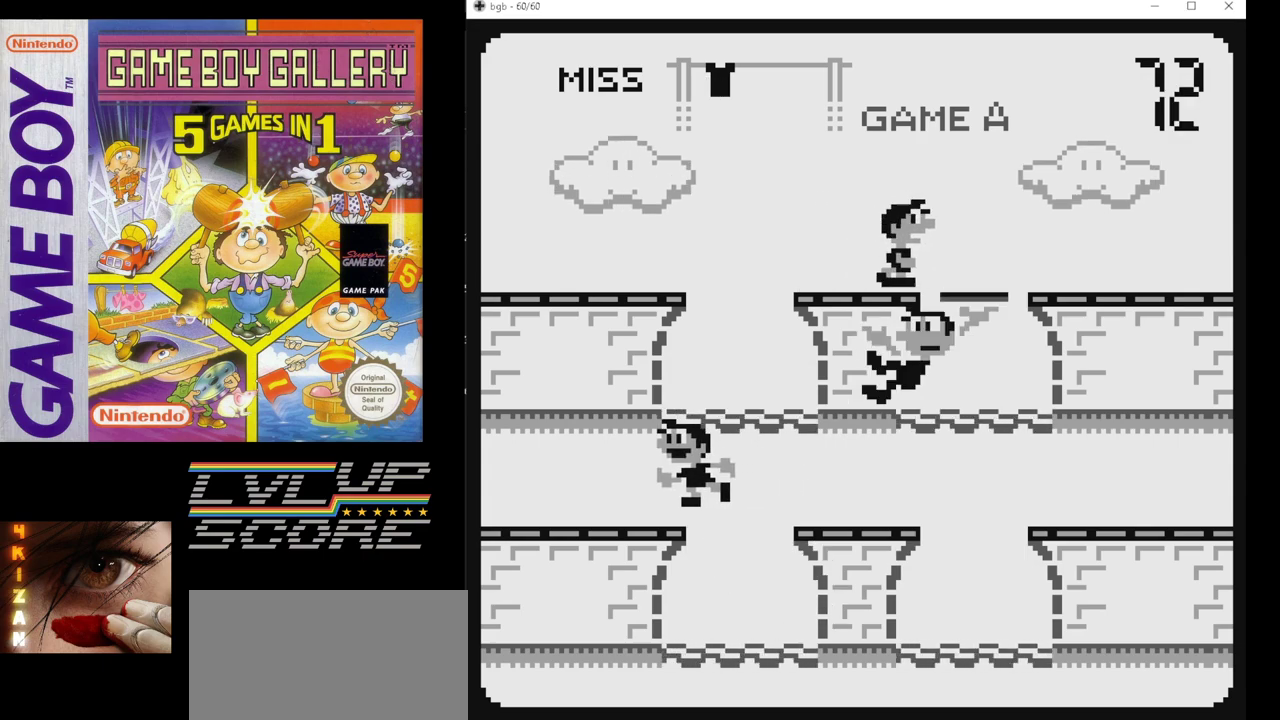
{"buttons": [], "events": []}
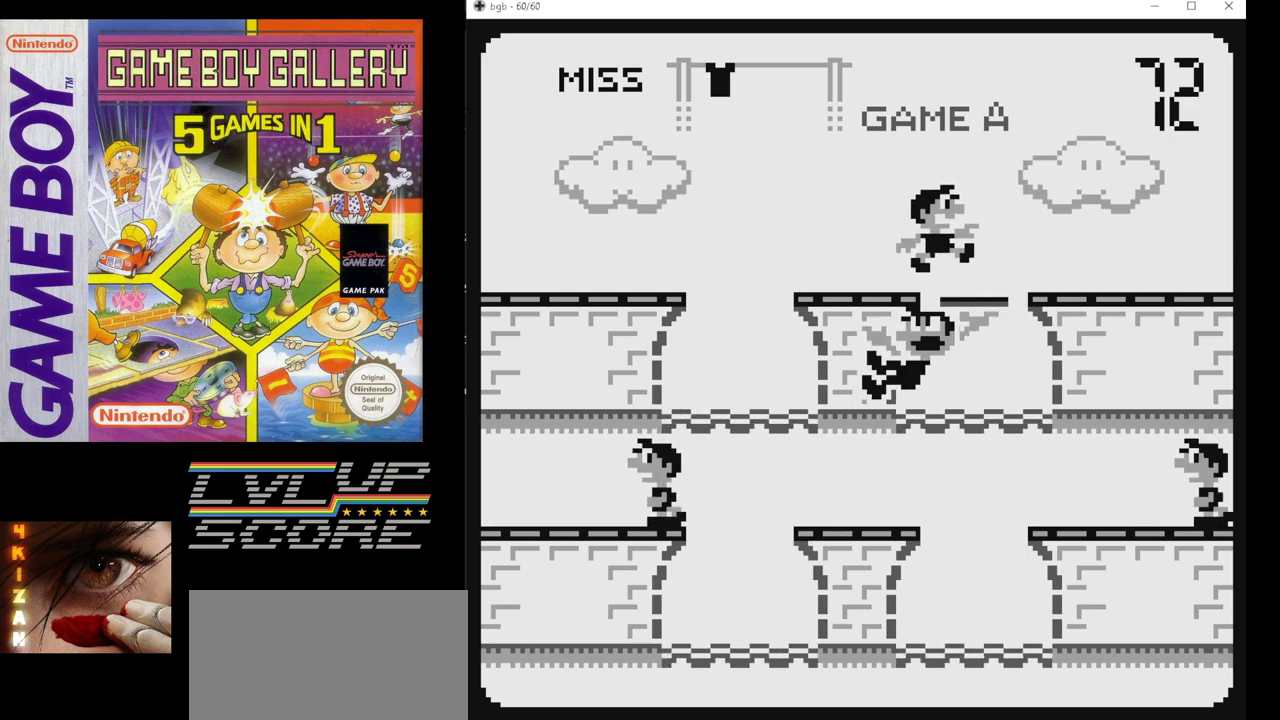
{"buttons": [], "events": []}
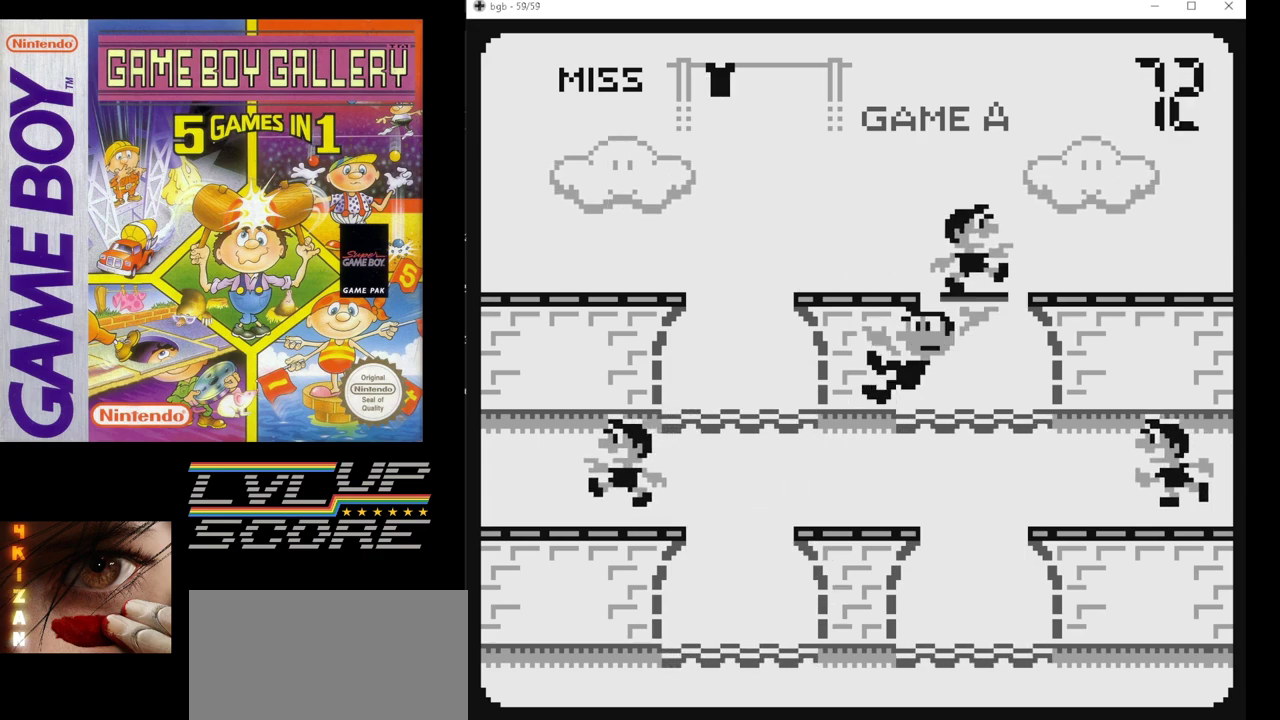
{"buttons": [], "events": [[383, "DPAD_DOWN", "down"], [500, "DPAD_DOWN", "up"]]}